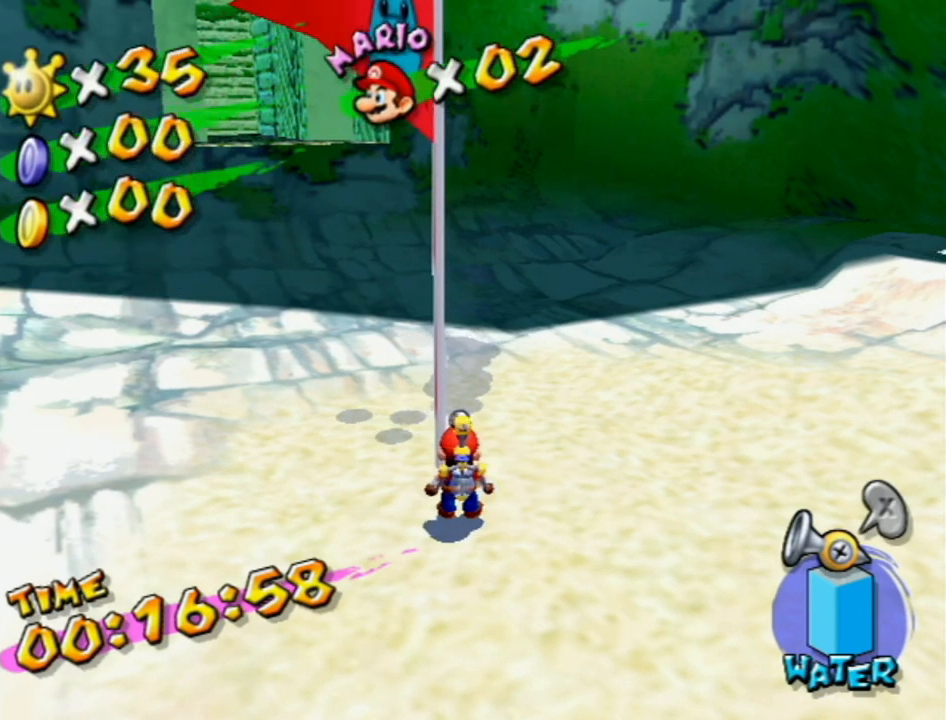
Gameplay with a controller (Nintendo layout); each line is a JSON object with the inputs held at the frame after it. "events" lists button and stick changes between this image and that frame as [ms after this image, input, new state], when the widget could be followed in between. Not read: L3 R3.
{"buttons": [], "left_stick": "center", "right_stick": "left", "events": [[50, "right_stick", "left"]]}
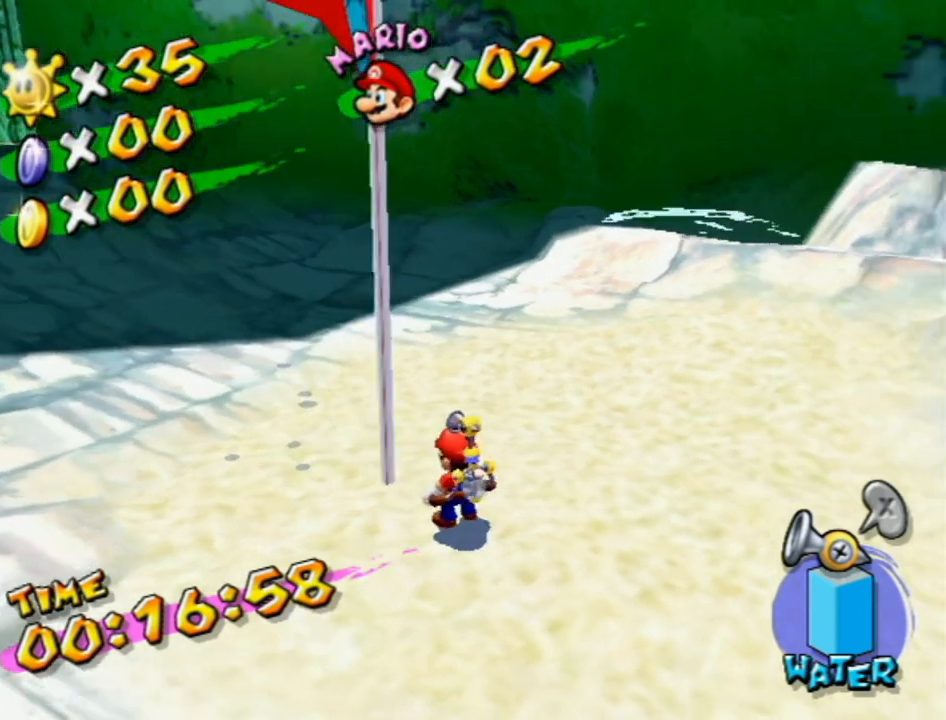
{"buttons": [], "left_stick": "center", "right_stick": "center", "events": [[267, "right_stick", "center"]]}
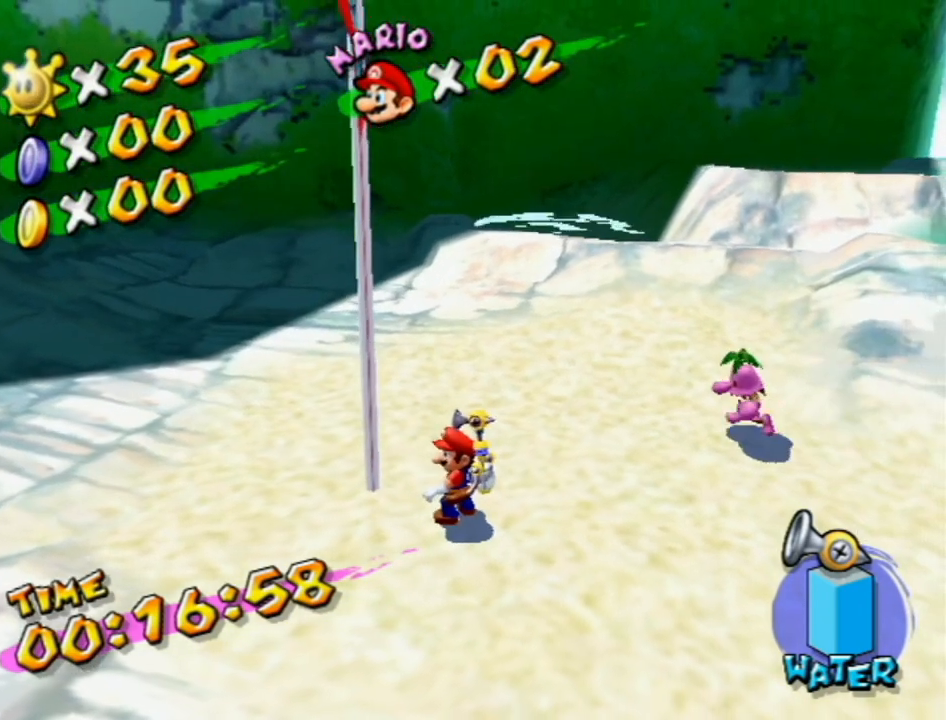
{"buttons": [], "left_stick": "center", "right_stick": "center", "events": [[83, "right_stick", "right"], [367, "right_stick", "center"]]}
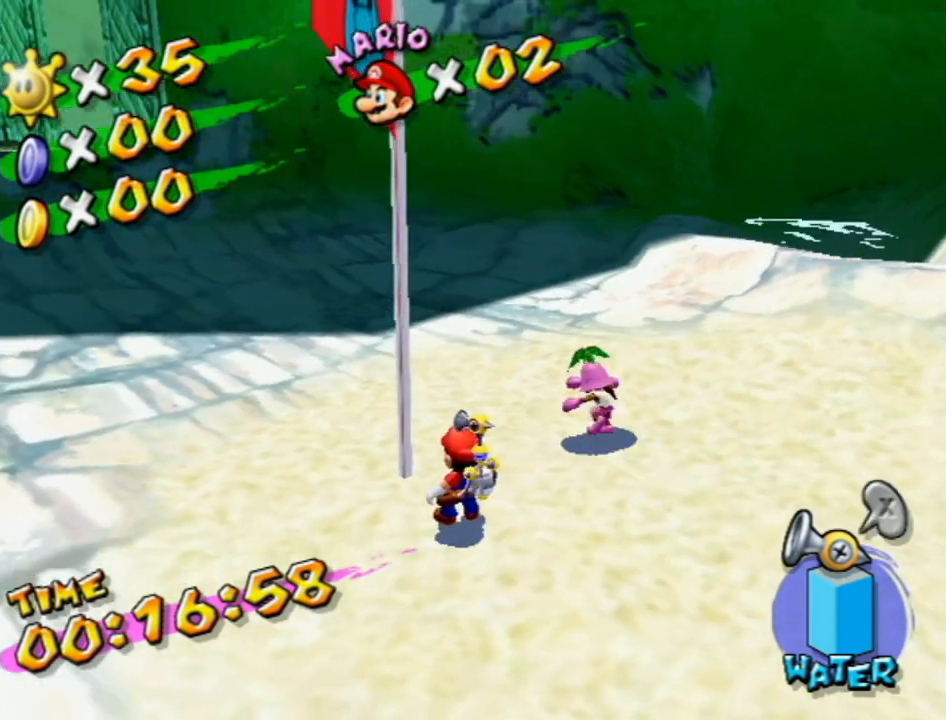
{"buttons": [], "left_stick": "center", "right_stick": "center", "events": []}
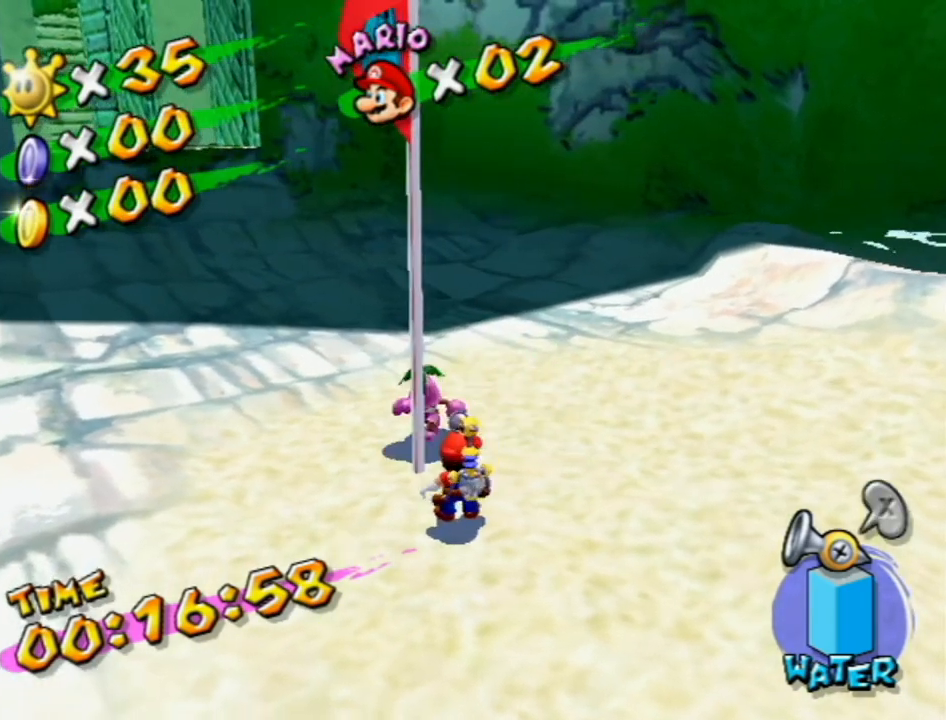
{"buttons": ["A", "B"], "left_stick": "center", "right_stick": "center", "events": [[400, "A", "down"], [450, "B", "down"]]}
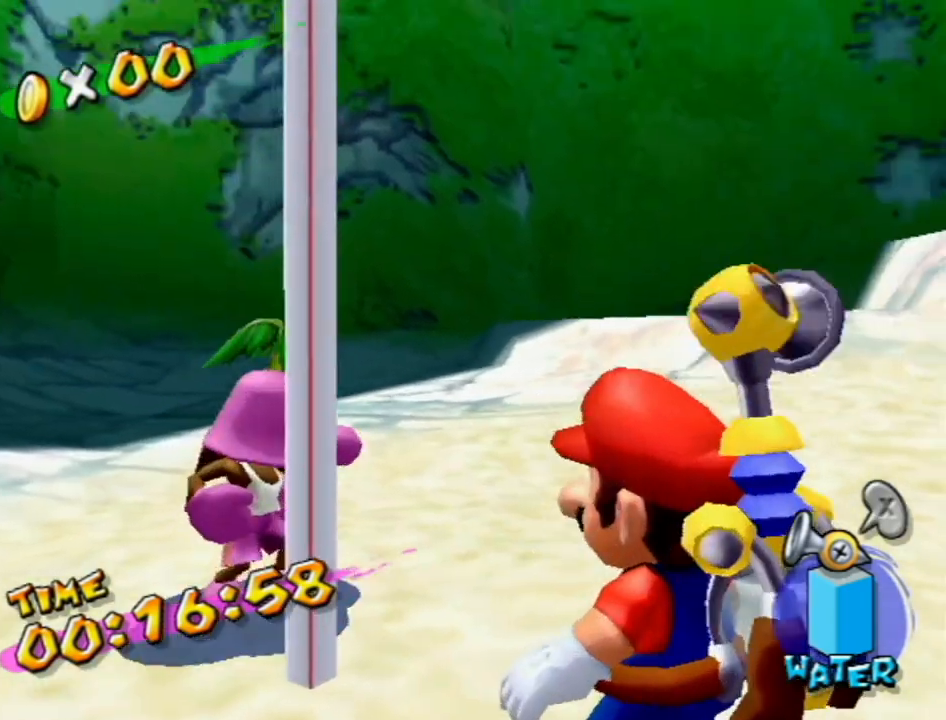
{"buttons": ["A"], "left_stick": "center", "right_stick": "center", "events": [[50, "B", "up"], [117, "B", "down"], [200, "B", "up"], [267, "B", "down"], [333, "B", "up"], [400, "B", "down"], [450, "B", "up"]]}
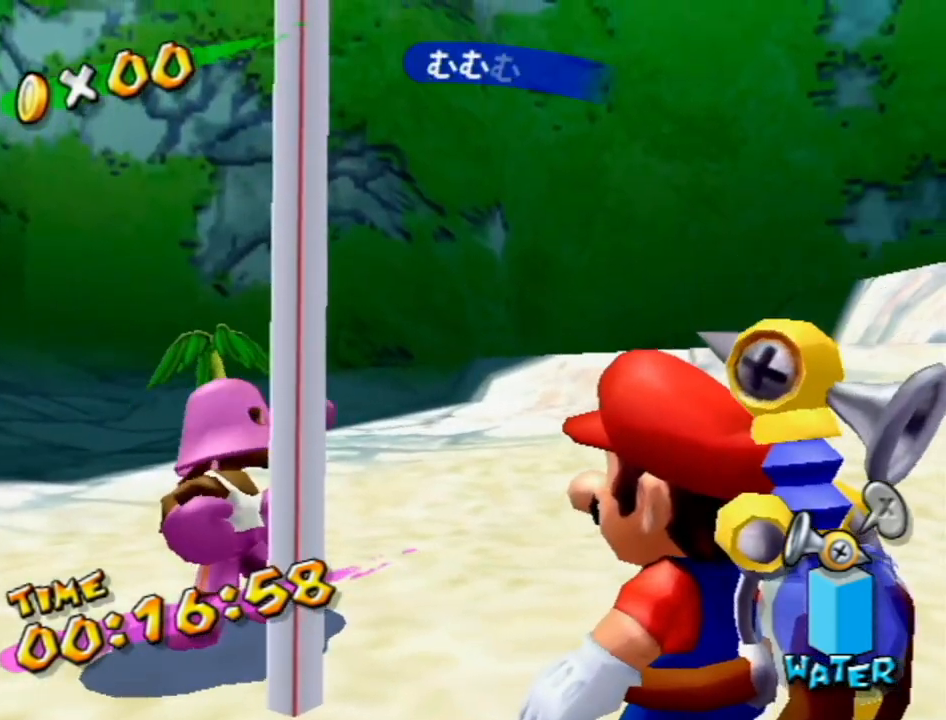
{"buttons": ["A"], "left_stick": "center", "right_stick": "center", "events": [[17, "B", "down"], [83, "B", "up"], [167, "B", "down"], [200, "B", "up"], [300, "B", "down"], [333, "B", "up"], [417, "B", "down"], [450, "B", "up"]]}
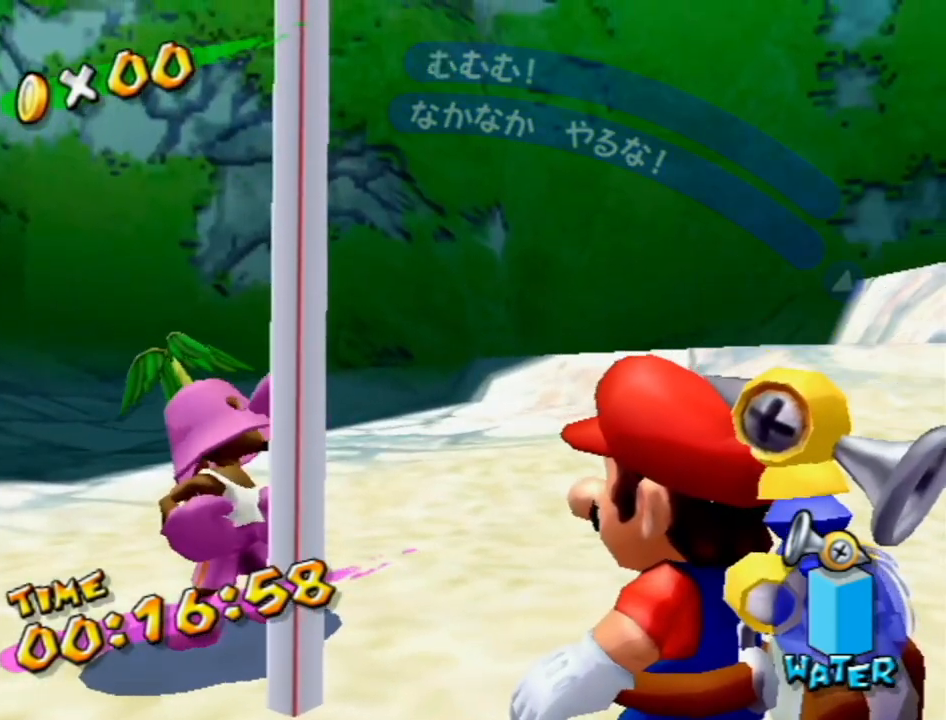
{"buttons": ["A"], "left_stick": "center", "right_stick": "center", "events": [[17, "B", "down"], [83, "B", "up"], [150, "B", "down"], [200, "B", "up"], [267, "B", "down"], [333, "B", "up"], [400, "B", "down"], [450, "B", "up"]]}
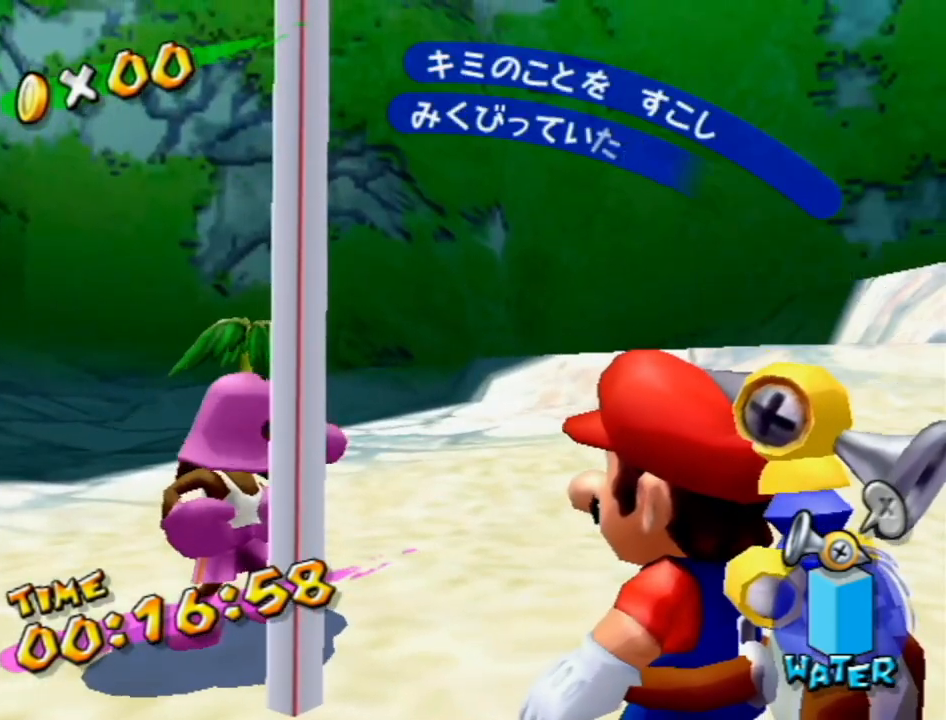
{"buttons": ["A"], "left_stick": "center", "right_stick": "center", "events": [[50, "B", "down"], [83, "B", "up"], [183, "B", "down"], [200, "B", "up"], [267, "B", "down"], [333, "B", "up"], [400, "B", "down"], [483, "B", "up"]]}
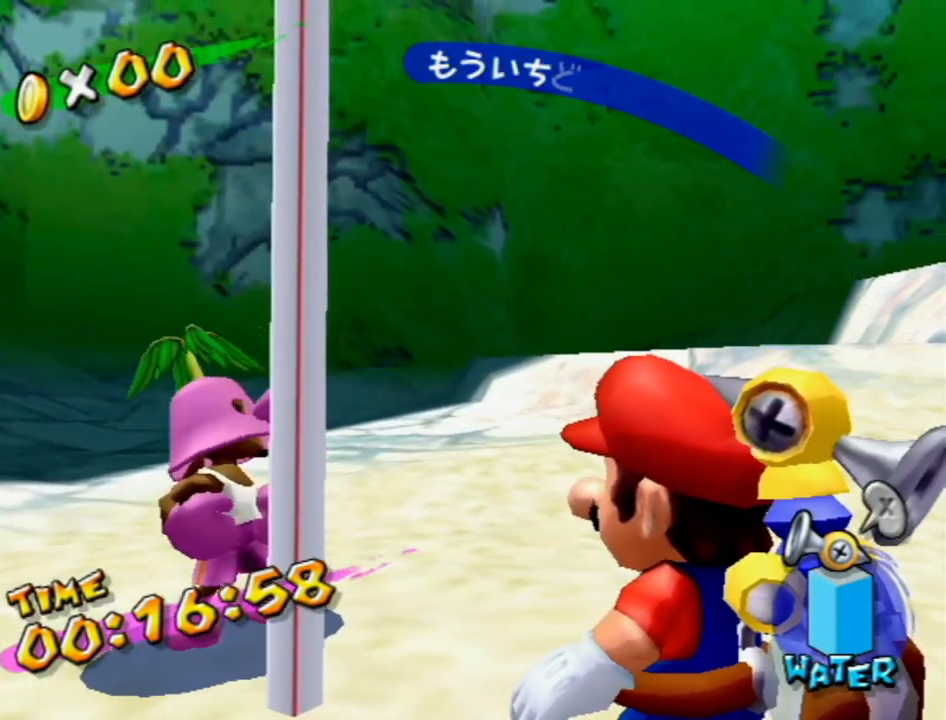
{"buttons": ["A"], "left_stick": "center", "right_stick": "center", "events": [[50, "B", "down"], [117, "B", "up"], [167, "B", "down"], [233, "B", "up"], [300, "B", "down"], [367, "B", "up"], [433, "B", "down"], [483, "B", "up"]]}
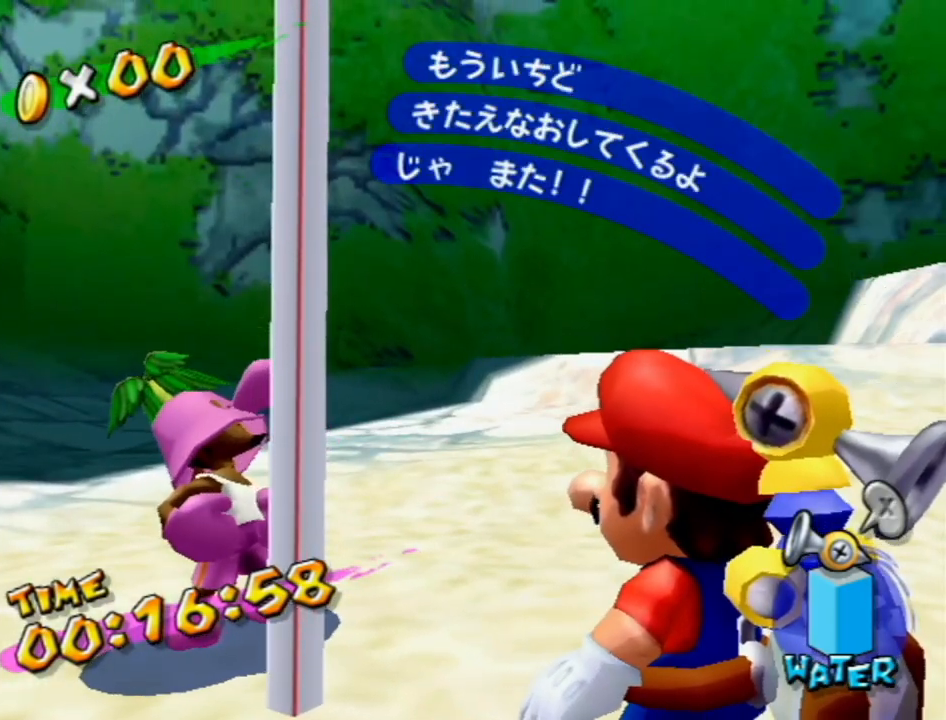
{"buttons": [], "left_stick": "center", "right_stick": "center", "events": [[50, "B", "down"], [117, "B", "up"], [150, "B", "down"], [267, "B", "up"], [383, "A", "up"]]}
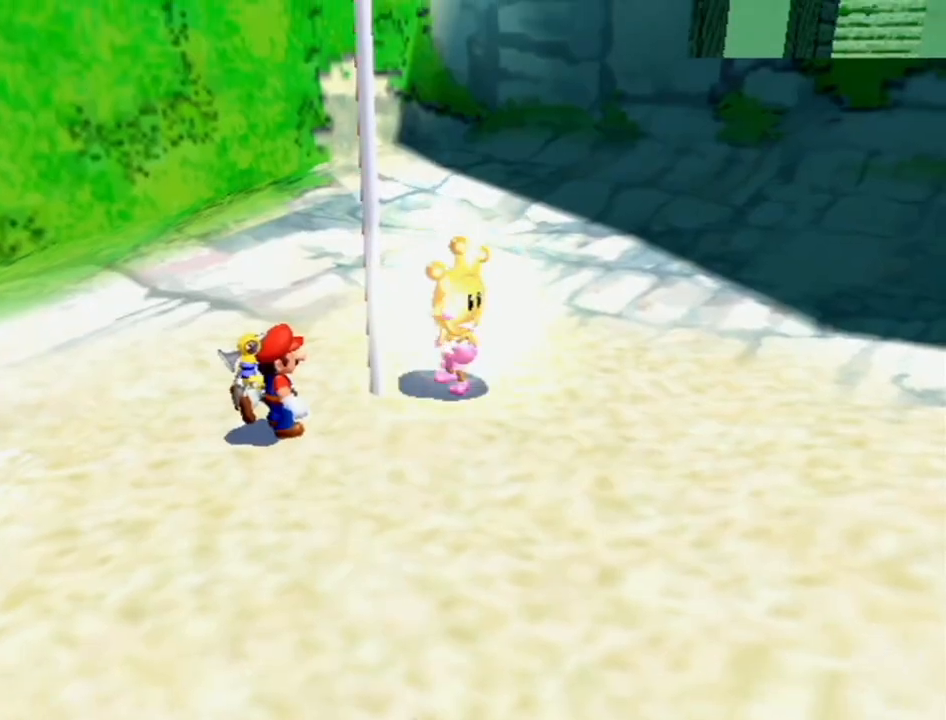
{"buttons": [], "left_stick": "center", "right_stick": "center", "events": []}
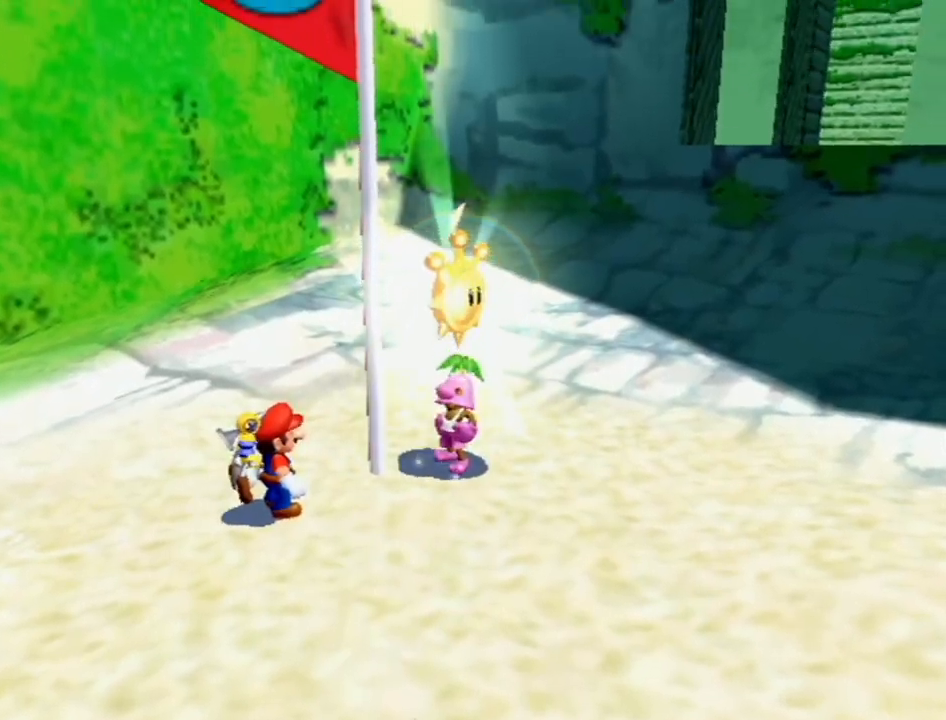
{"buttons": [], "left_stick": "center", "right_stick": "center", "events": []}
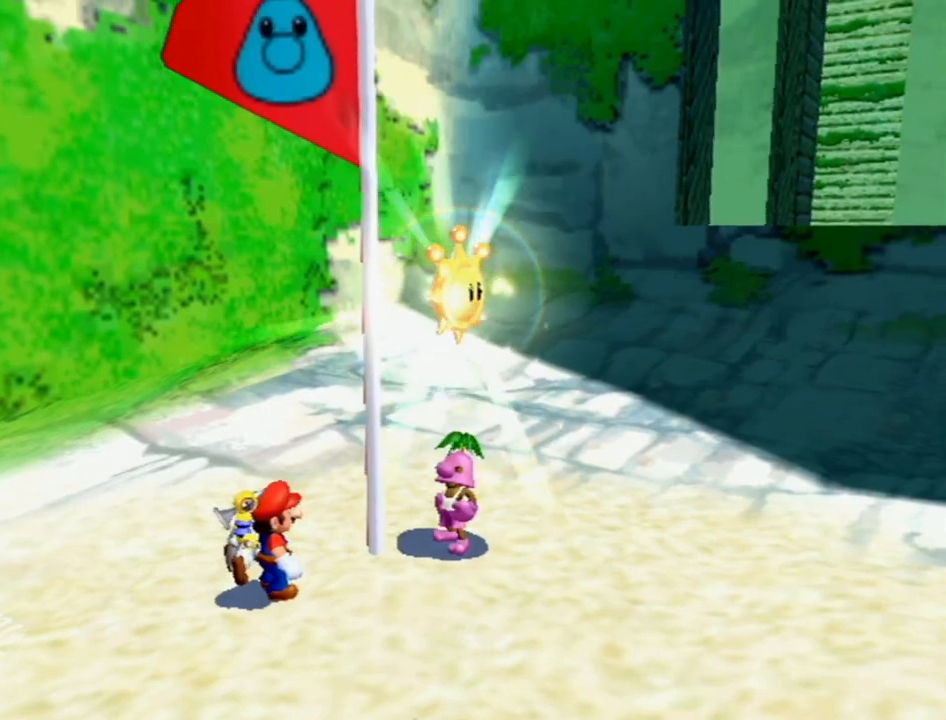
{"buttons": [], "left_stick": "center", "right_stick": "center", "events": []}
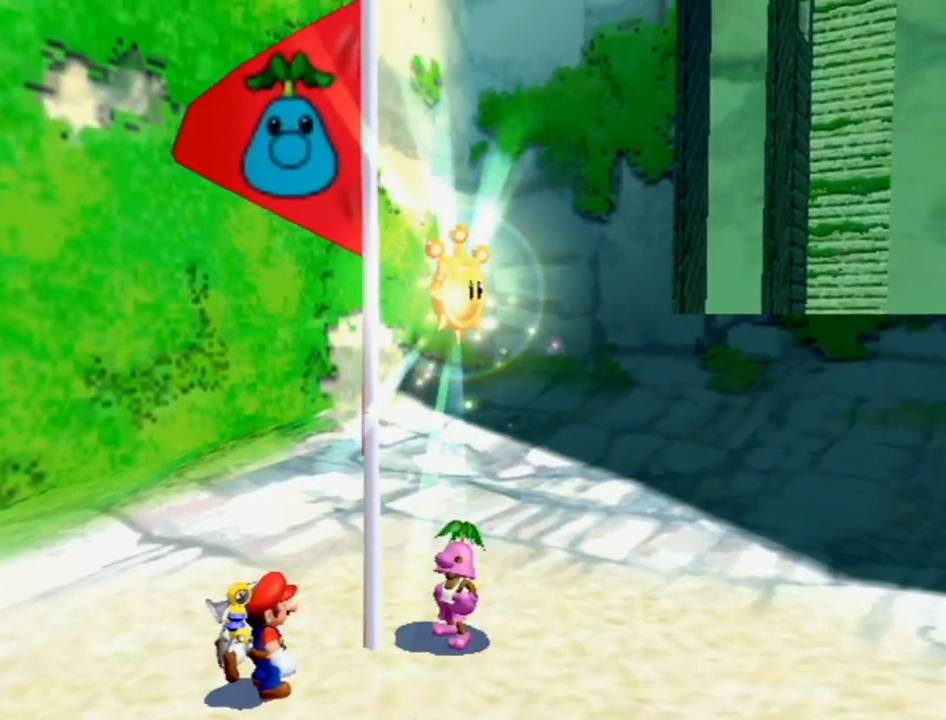
{"buttons": [], "left_stick": "center", "right_stick": "center", "events": []}
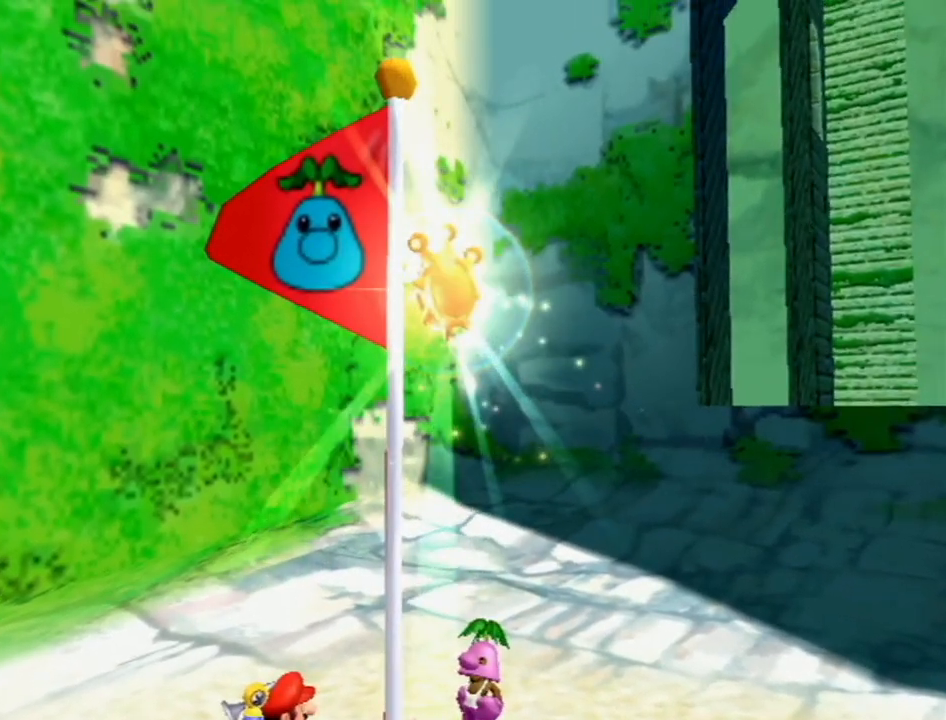
{"buttons": [], "left_stick": "center", "right_stick": "center", "events": []}
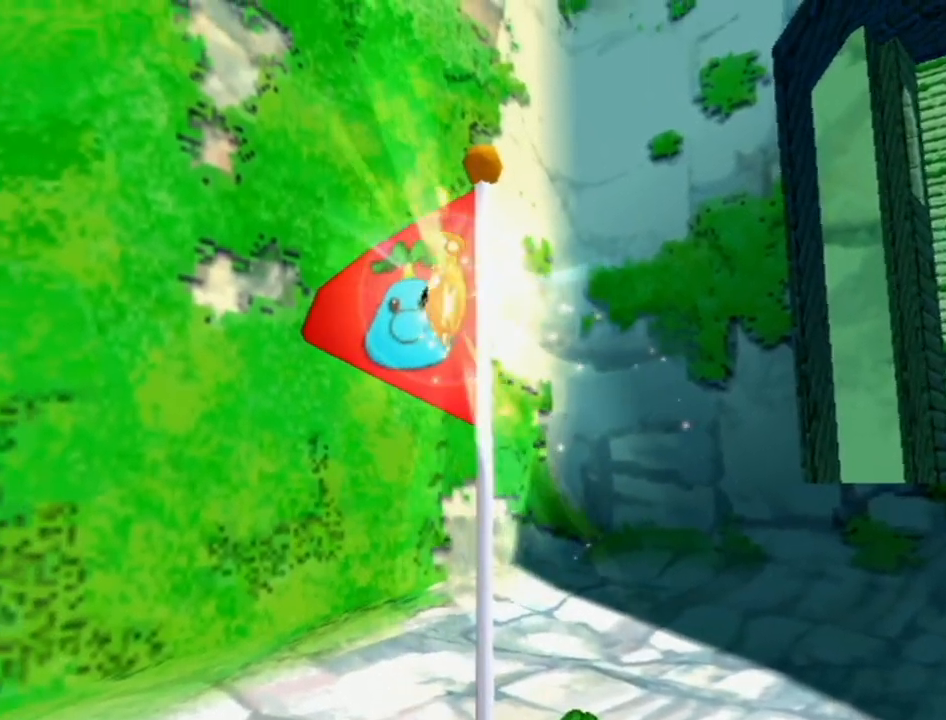
{"buttons": [], "left_stick": "up-left", "right_stick": "center", "events": [[50, "left_stick", "up-left"]]}
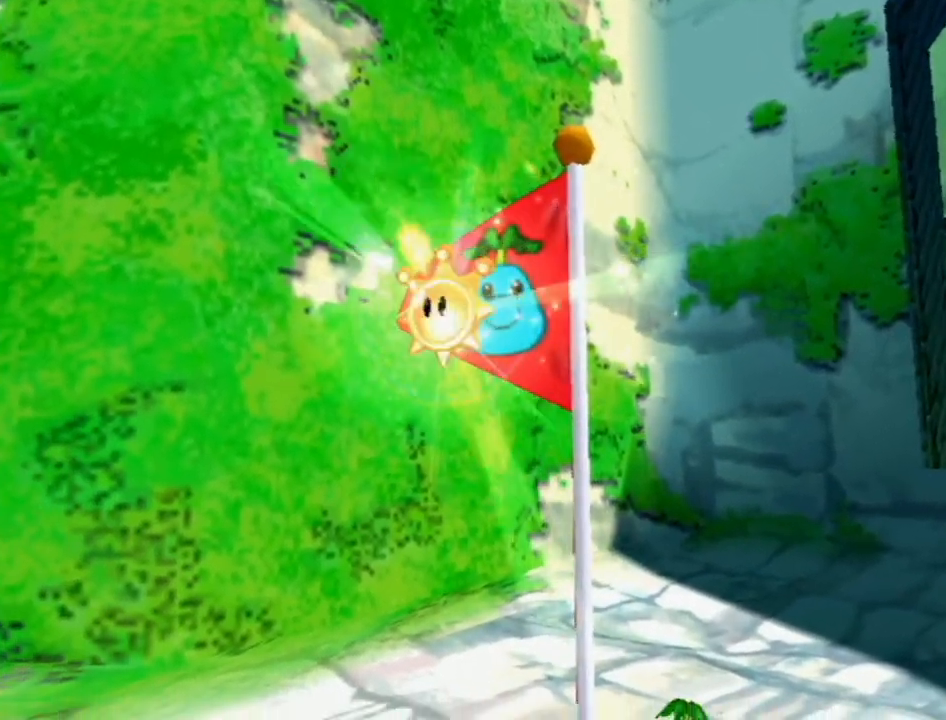
{"buttons": [], "left_stick": "up-left", "right_stick": "center", "events": []}
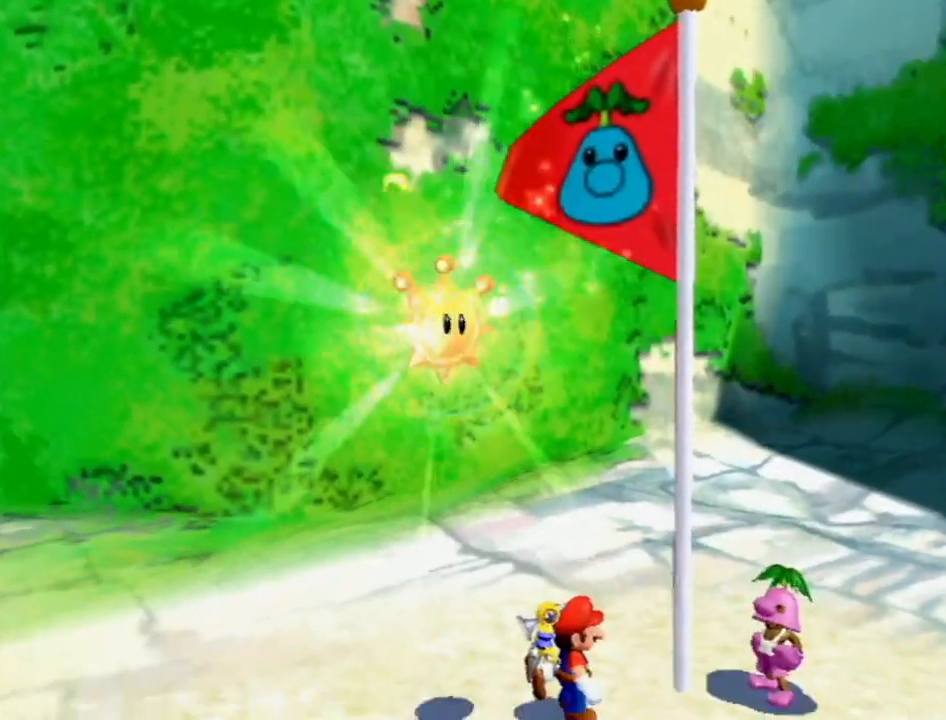
{"buttons": [], "left_stick": "up-left", "right_stick": "center", "events": []}
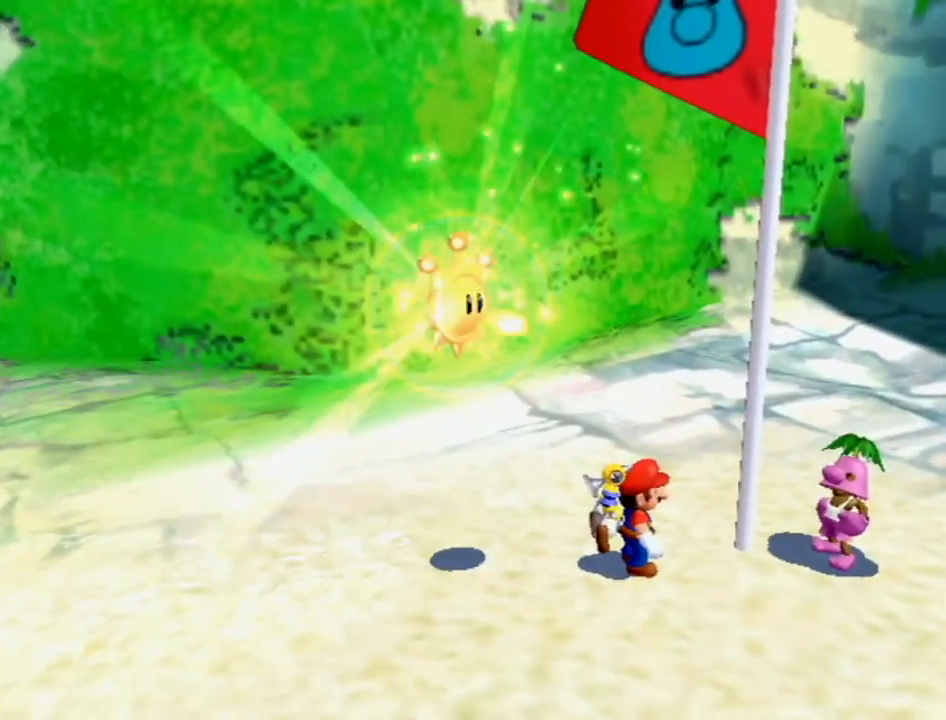
{"buttons": [], "left_stick": "up-left", "right_stick": "center", "events": []}
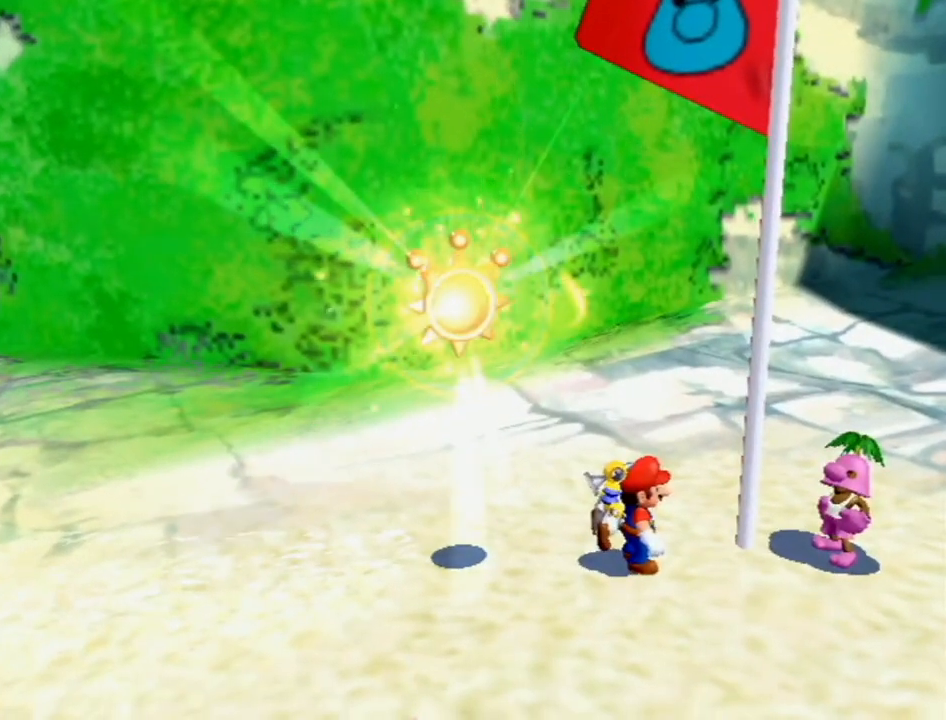
{"buttons": [], "left_stick": "up-left", "right_stick": "center", "events": []}
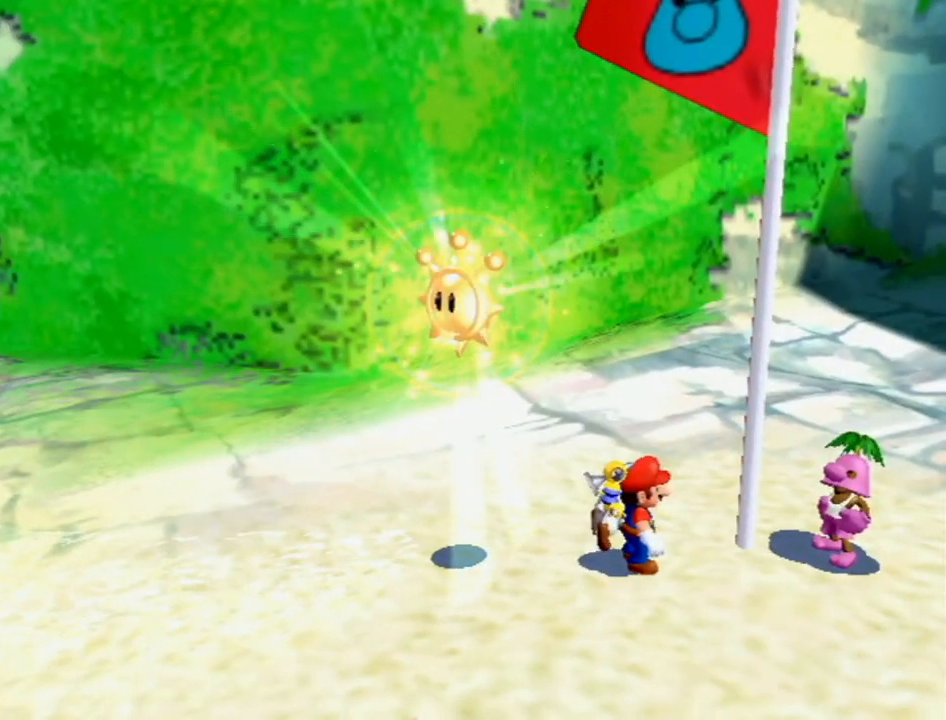
{"buttons": [], "left_stick": "up-left", "right_stick": "center", "events": []}
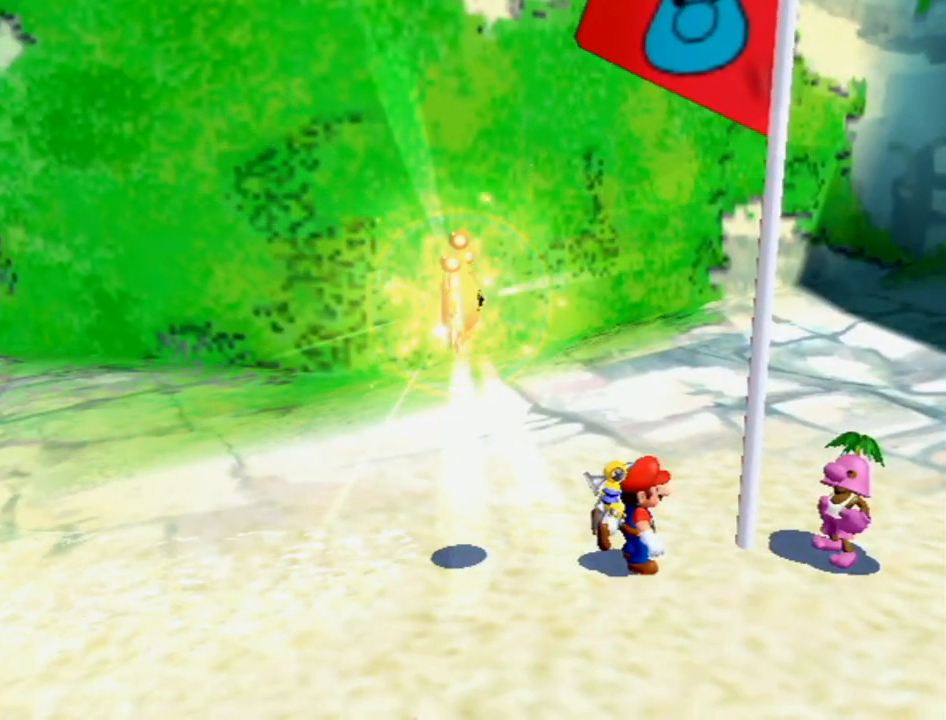
{"buttons": [], "left_stick": "up-left", "right_stick": "center", "events": []}
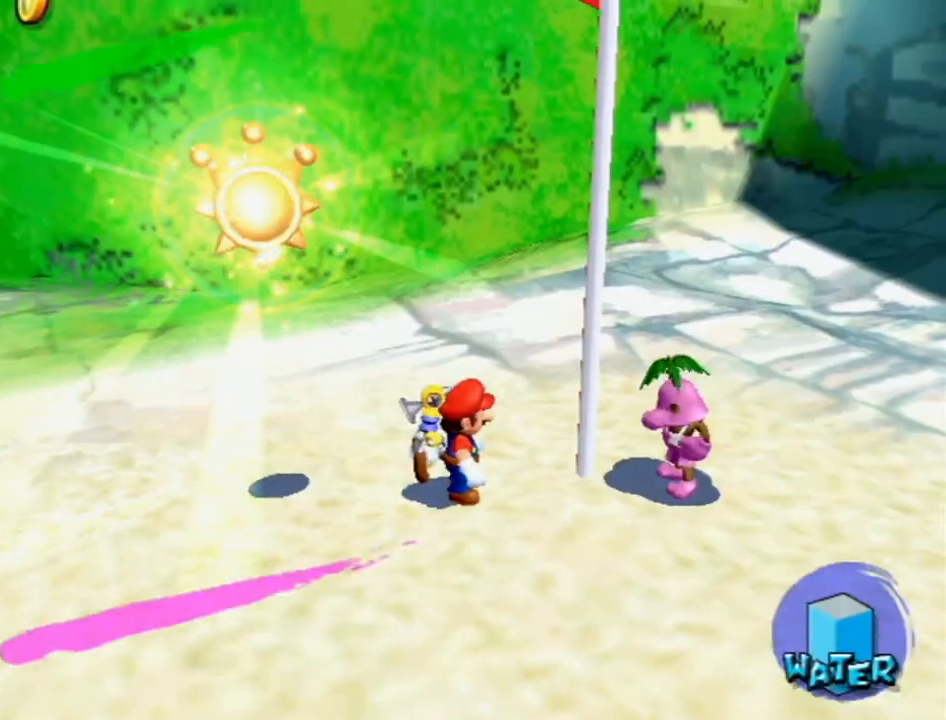
{"buttons": ["L1"], "left_stick": "up-left", "right_stick": "center", "events": [[367, "A", "down"], [383, "B", "down"], [433, "L1", "down"], [450, "A", "up"], [450, "B", "up"]]}
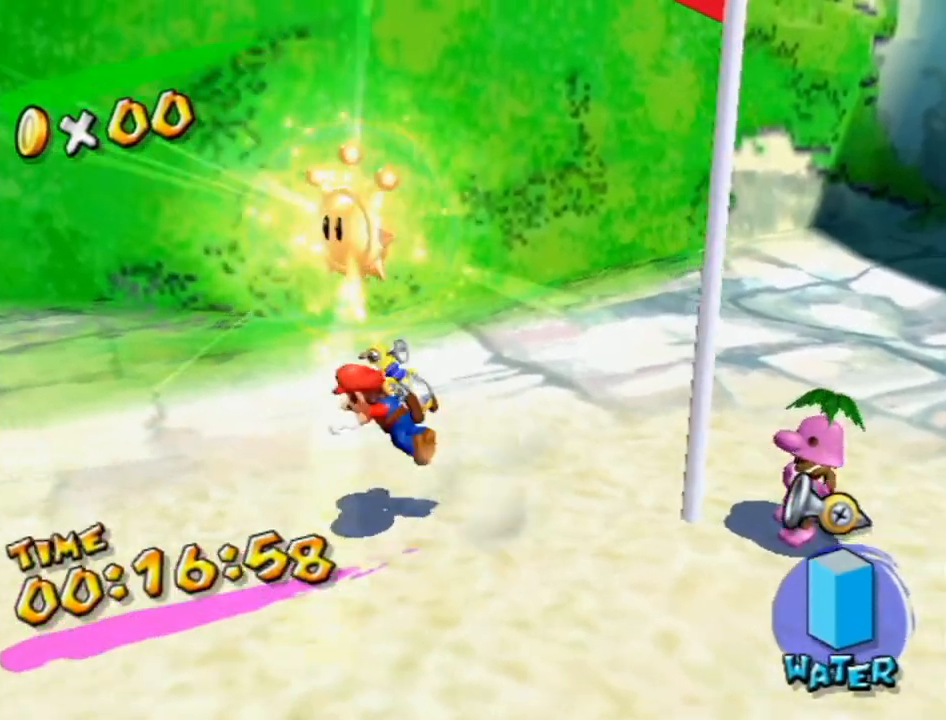
{"buttons": [], "left_stick": "center", "right_stick": "center", "events": [[50, "L1", "up"], [83, "left_stick", "center"]]}